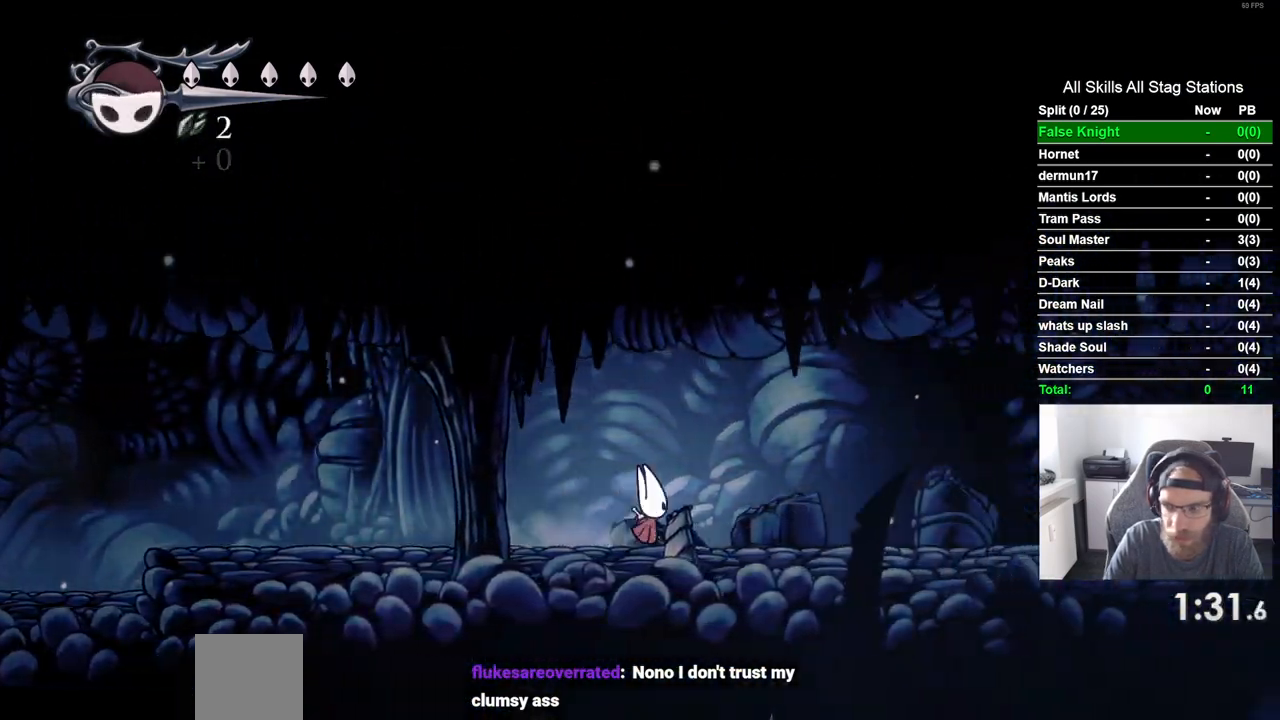
Gameplay with a controller (PlayStation layout); each line is a JSON object with the inputs held at the frame after it. "events" lists button and stick changes between this image and that frame as [ms after this image, input, new state], when the widget could be followed in between. Not read: L3 R3.
{"buttons": ["SQUARE", "DPAD_RIGHT"], "left_stick": "center", "right_stick": "center", "events": [[117, "CROSS", "down"], [117, "SQUARE", "up"], [400, "CROSS", "up"], [400, "SQUARE", "down"]]}
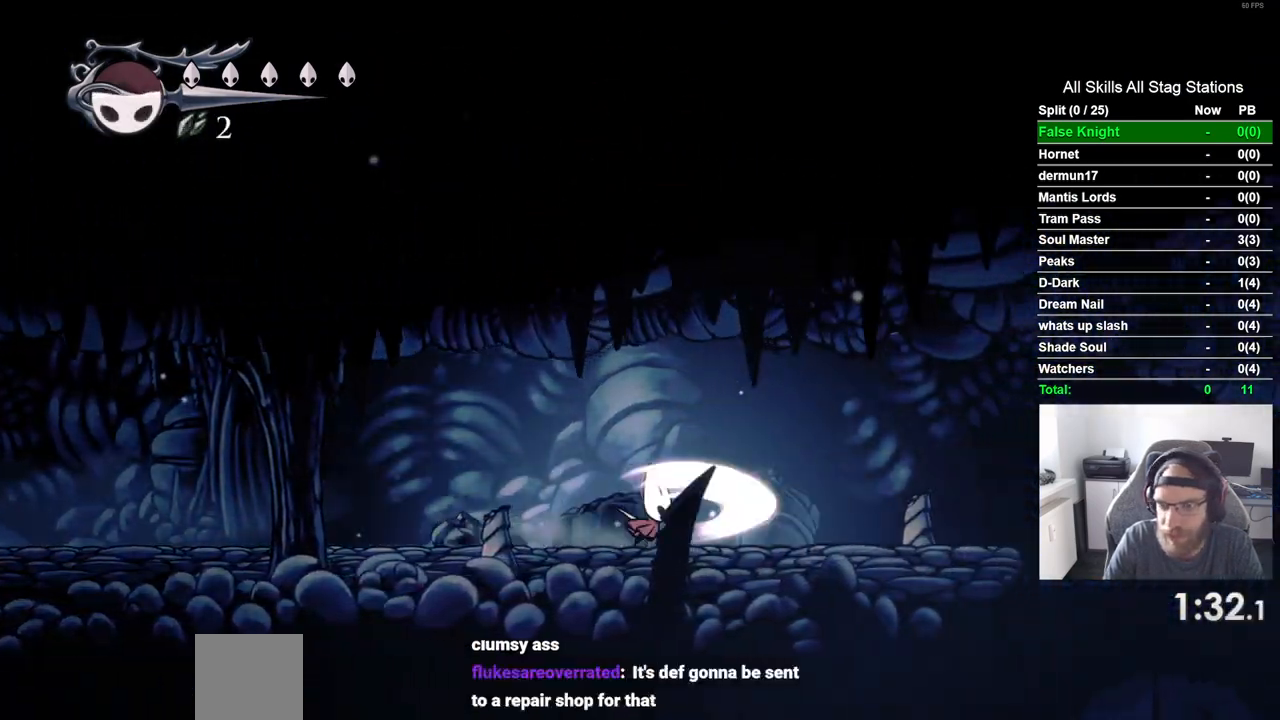
{"buttons": ["SQUARE", "DPAD_RIGHT"], "left_stick": "center", "right_stick": "center", "events": [[83, "CROSS", "down"], [83, "SQUARE", "up"], [367, "CROSS", "up"], [367, "SQUARE", "down"]]}
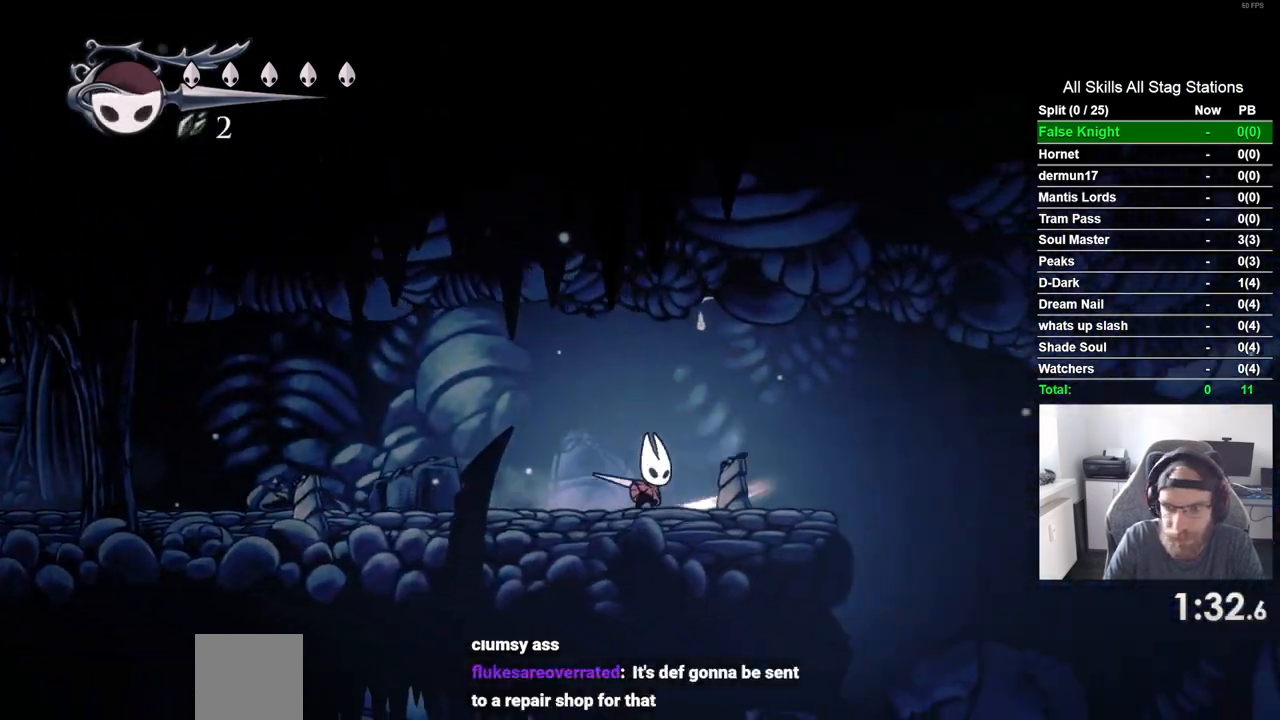
{"buttons": ["SQUARE", "DPAD_RIGHT"], "left_stick": "center", "right_stick": "center"}
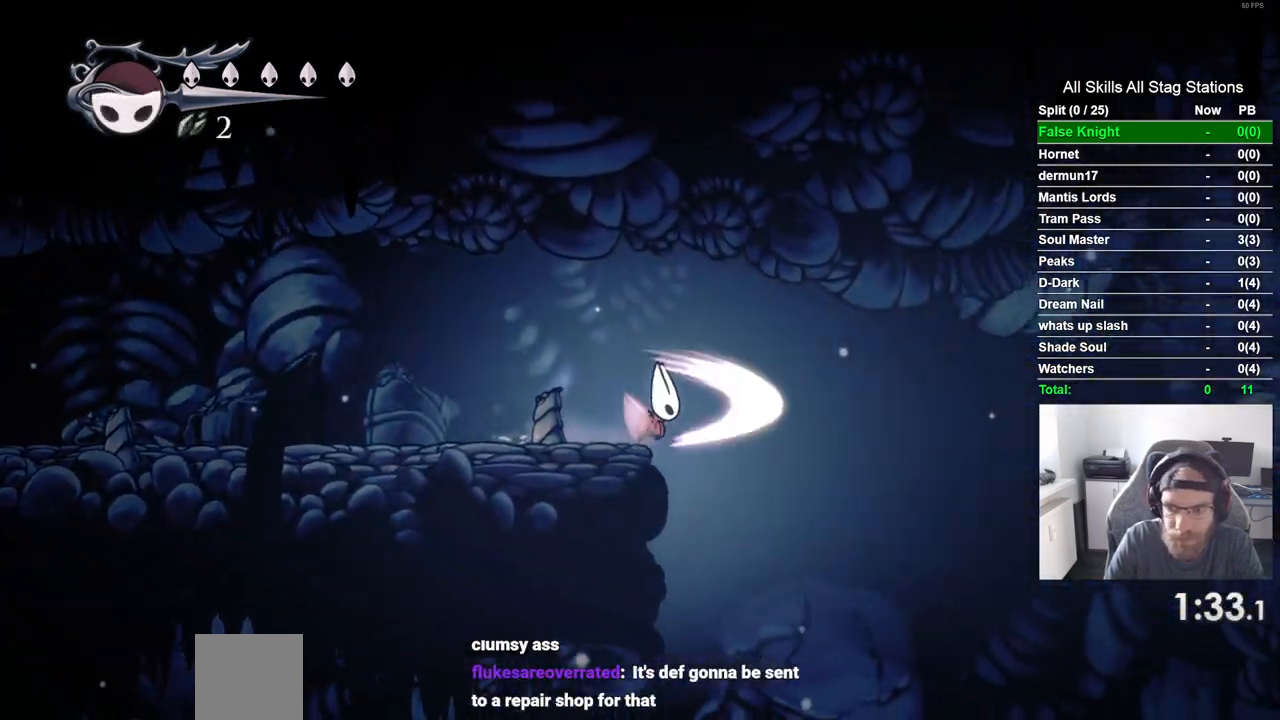
{"buttons": ["SQUARE", "DPAD_RIGHT"], "left_stick": "center", "right_stick": "center", "events": [[67, "CROSS", "down"], [83, "SQUARE", "up"], [417, "CROSS", "up"], [417, "SQUARE", "down"]]}
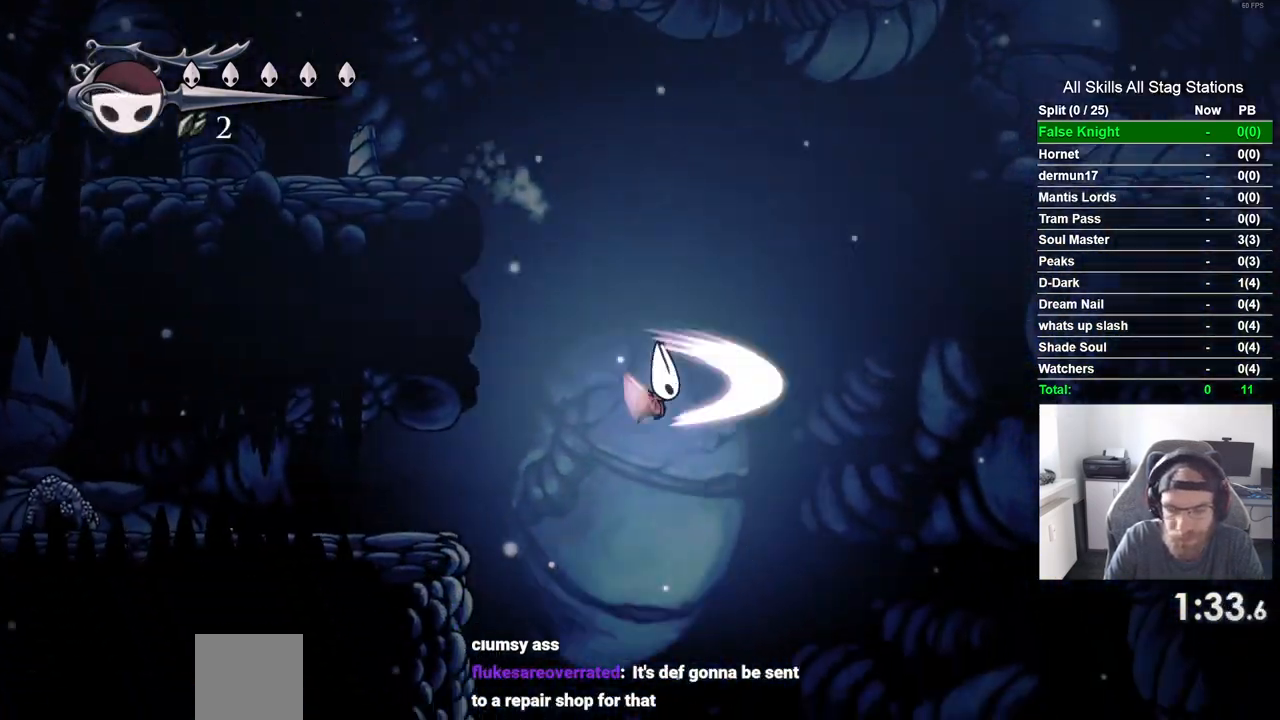
{"buttons": ["DPAD_RIGHT"], "left_stick": "center", "right_stick": "center"}
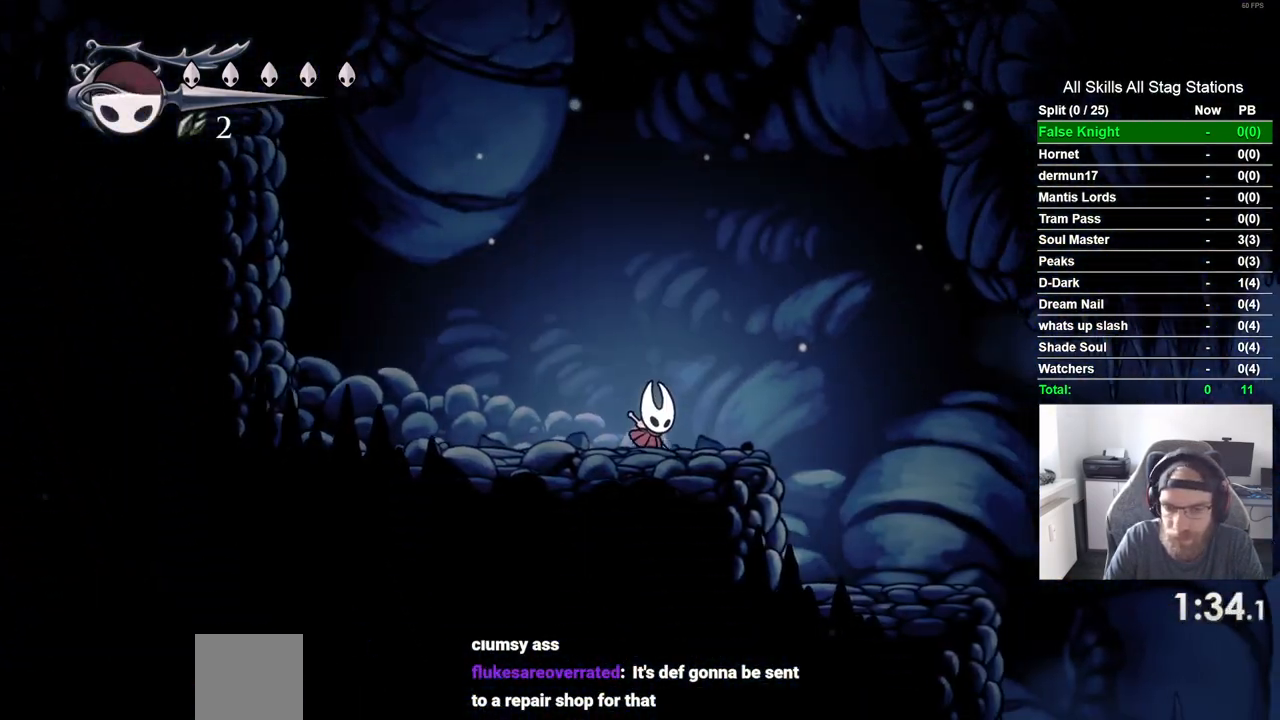
{"buttons": ["DPAD_RIGHT"], "left_stick": "center", "right_stick": "center", "events": []}
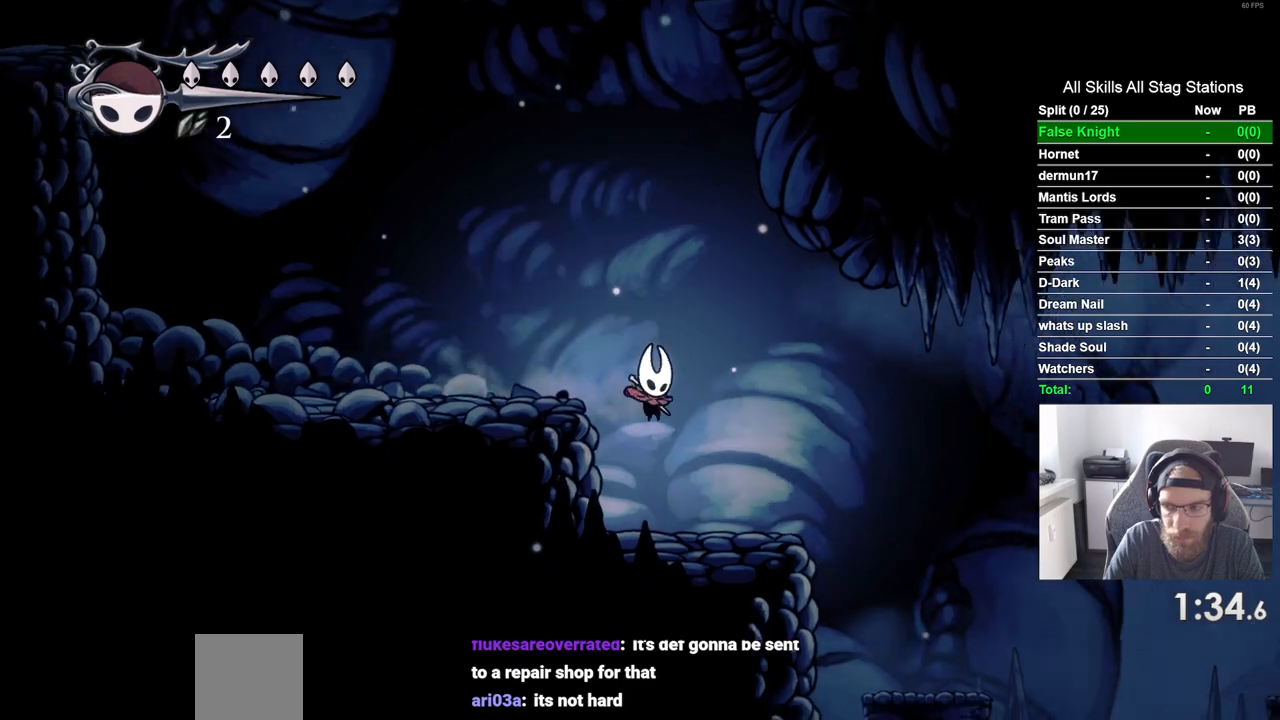
{"buttons": ["DPAD_RIGHT"], "left_stick": "center", "right_stick": "center", "events": []}
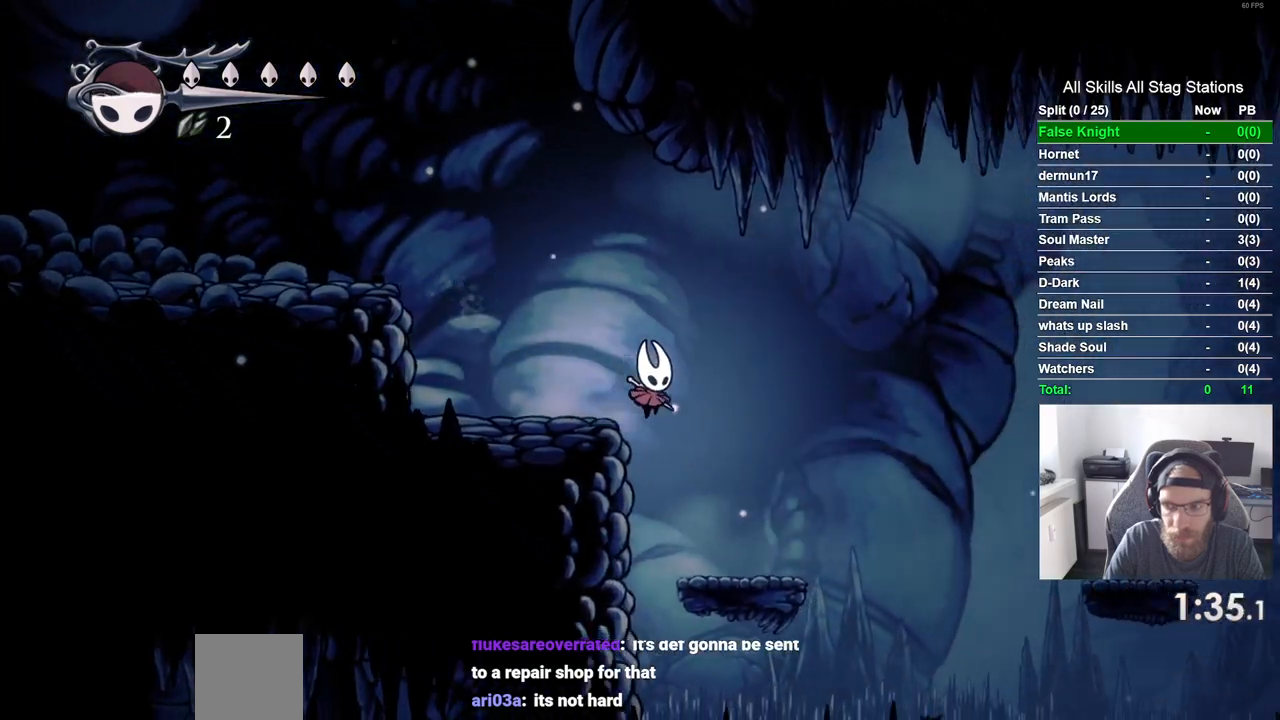
{"buttons": ["CROSS", "DPAD_RIGHT"], "left_stick": "center", "right_stick": "center", "events": [[317, "CROSS", "down"]]}